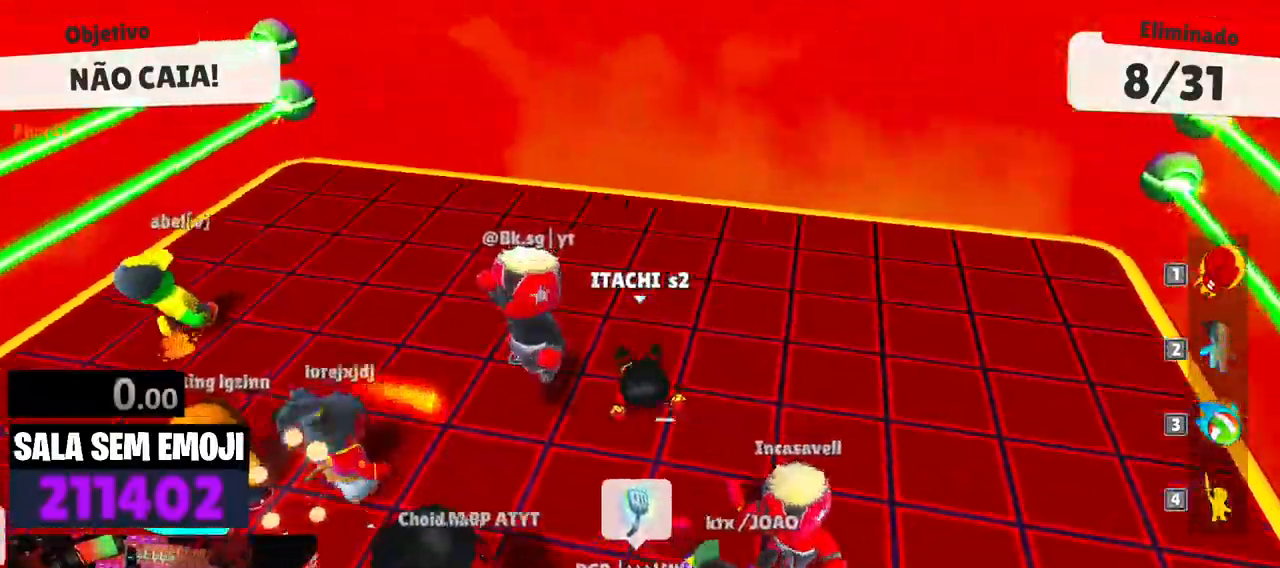
Gameplay with keyboard; each line is a JSON object with the keys held at the frame after it. "events" lists presses ("down") and releases ("up") of "a", "d", "punch", "s", "space" and "w" between this image and that frame as [ms after this image, input, new state], when the widget could be followed in between. No other keys are recorded. Mouse input is not recorded. Key names are as the overlay labels them; some are game actions (e.g. jump) rather than physical keys.
{"keys": ["d", "s"], "events": [[483, "s", "down"]]}
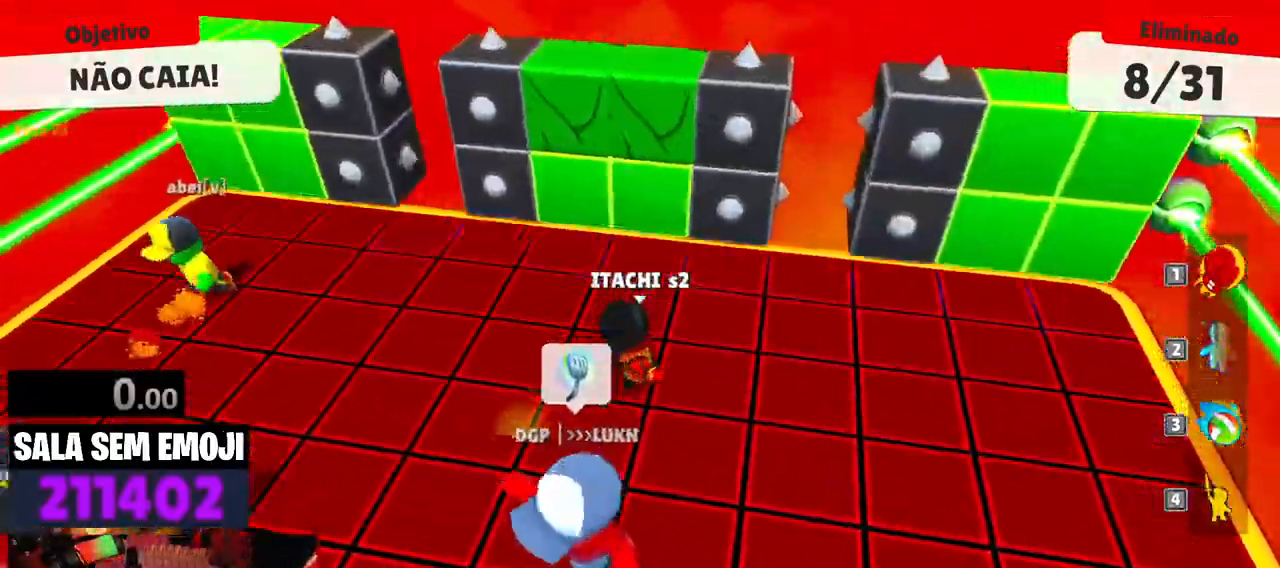
{"keys": [], "events": [[67, "a", "down"], [67, "d", "up"], [167, "space", "down"], [267, "s", "up"], [267, "space", "up"], [500, "a", "up"]]}
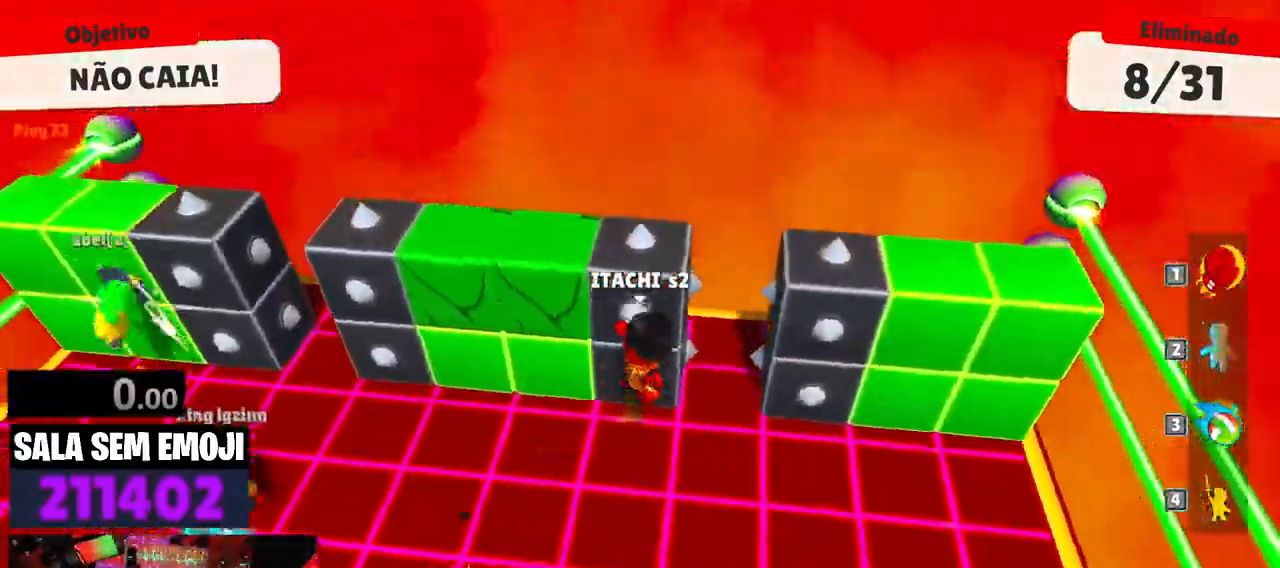
{"keys": [], "events": []}
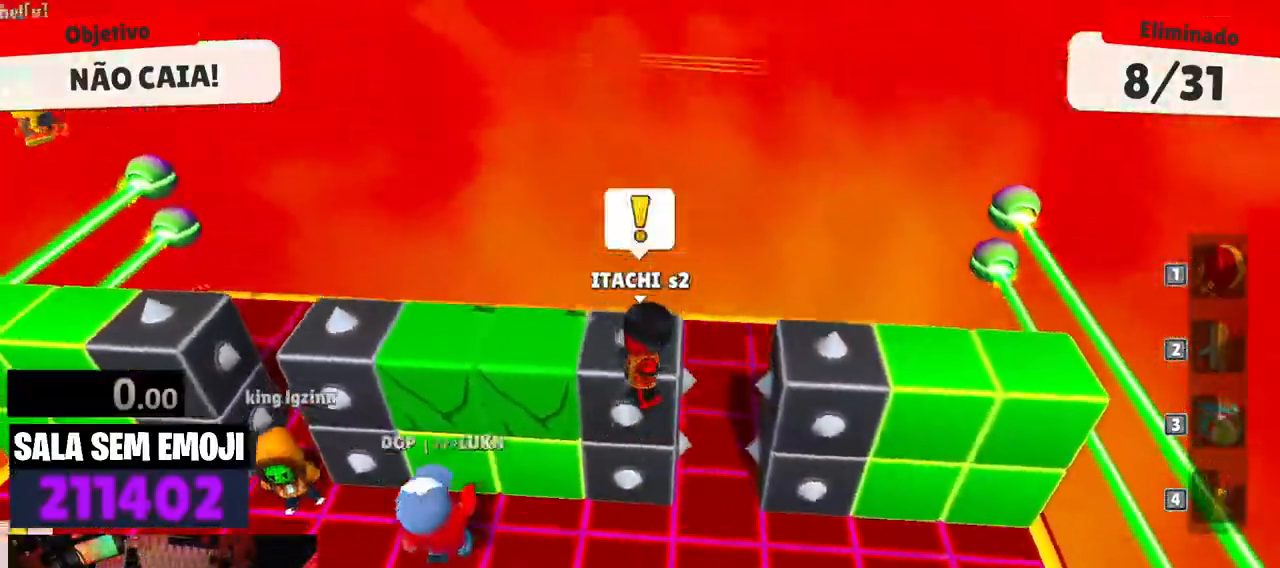
{"keys": [], "events": []}
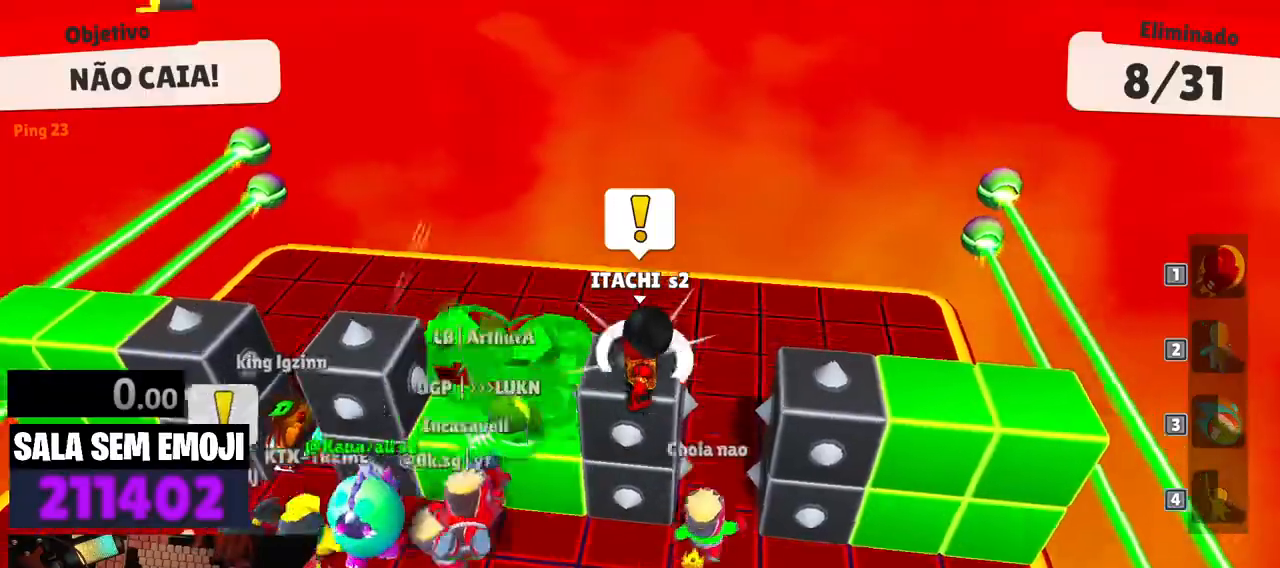
{"keys": ["a", "w"], "events": [[400, "a", "down"], [450, "w", "down"]]}
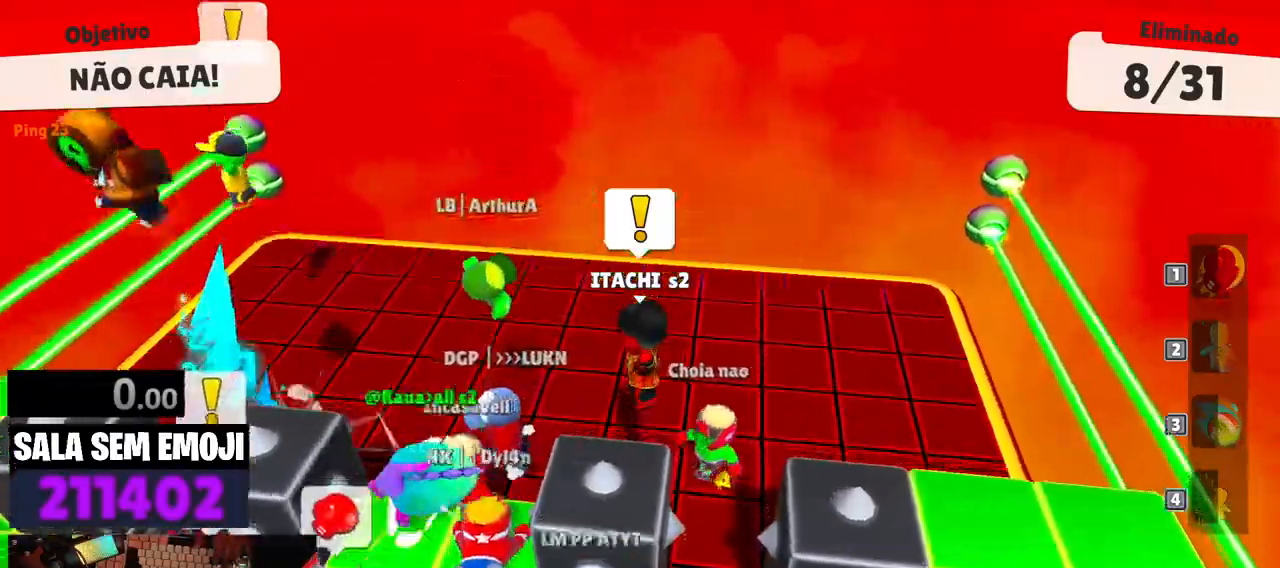
{"keys": ["a", "space", "w"], "events": [[183, "space", "down"], [367, "space", "up"], [417, "space", "down"]]}
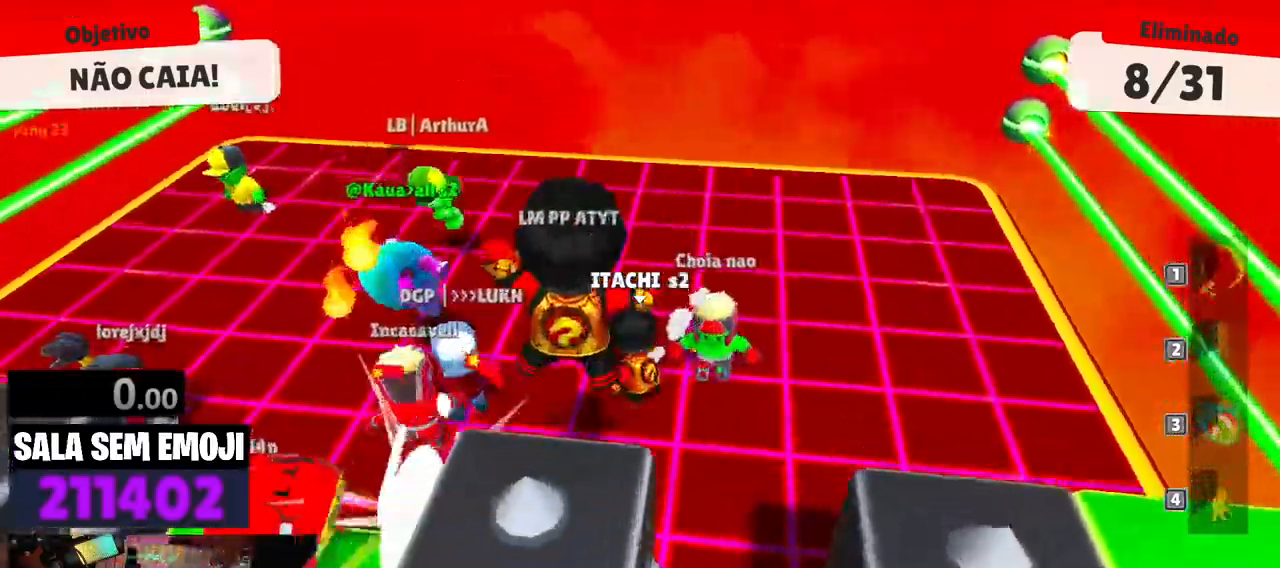
{"keys": ["a"], "events": [[17, "w", "up"], [100, "space", "up"], [200, "space", "down"], [333, "space", "up"]]}
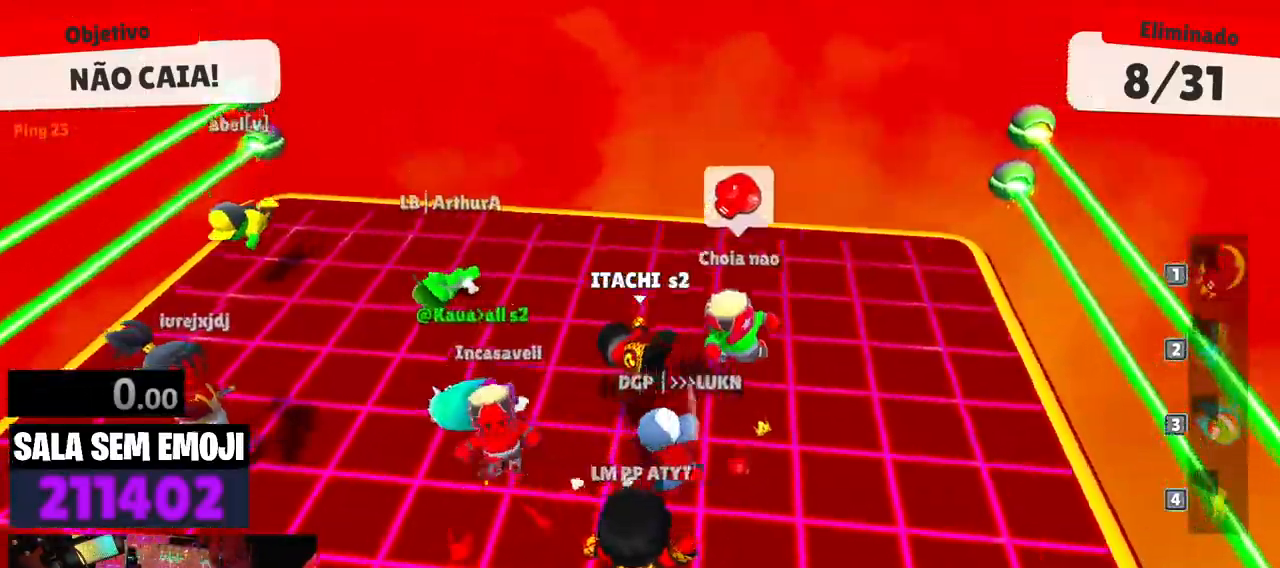
{"keys": ["w"], "events": [[33, "s", "down"], [117, "a", "up"], [117, "d", "down"], [217, "s", "up"], [300, "w", "down"], [400, "d", "up"], [400, "space", "down"], [500, "space", "up"]]}
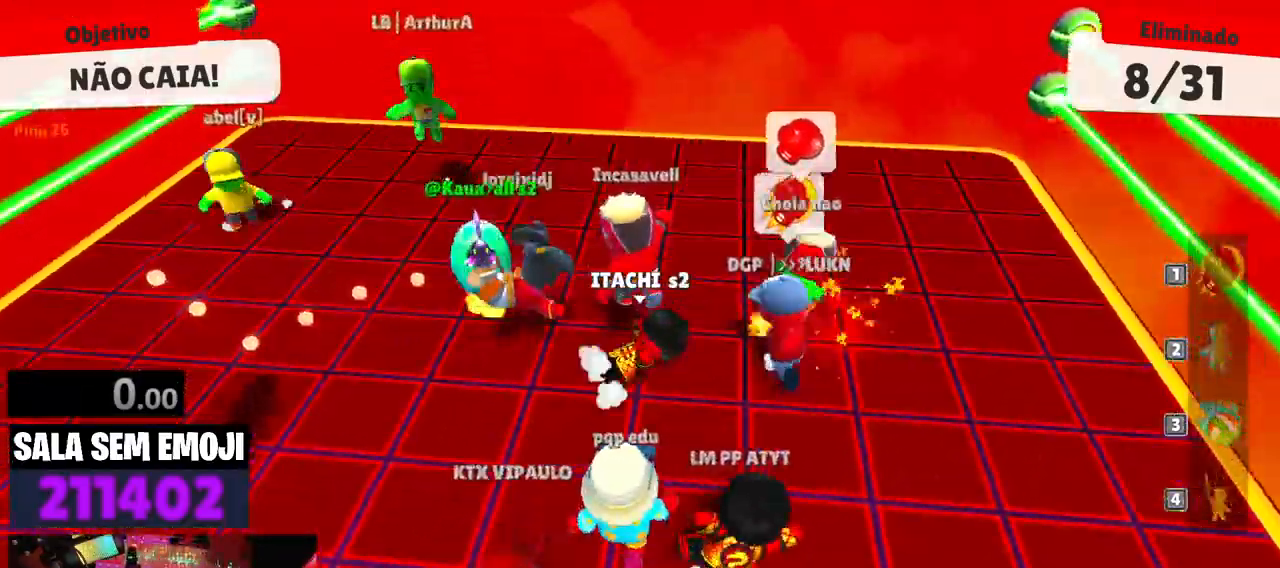
{"keys": ["a"], "events": [[33, "a", "down"], [133, "space", "down"], [283, "w", "up"], [467, "space", "up"]]}
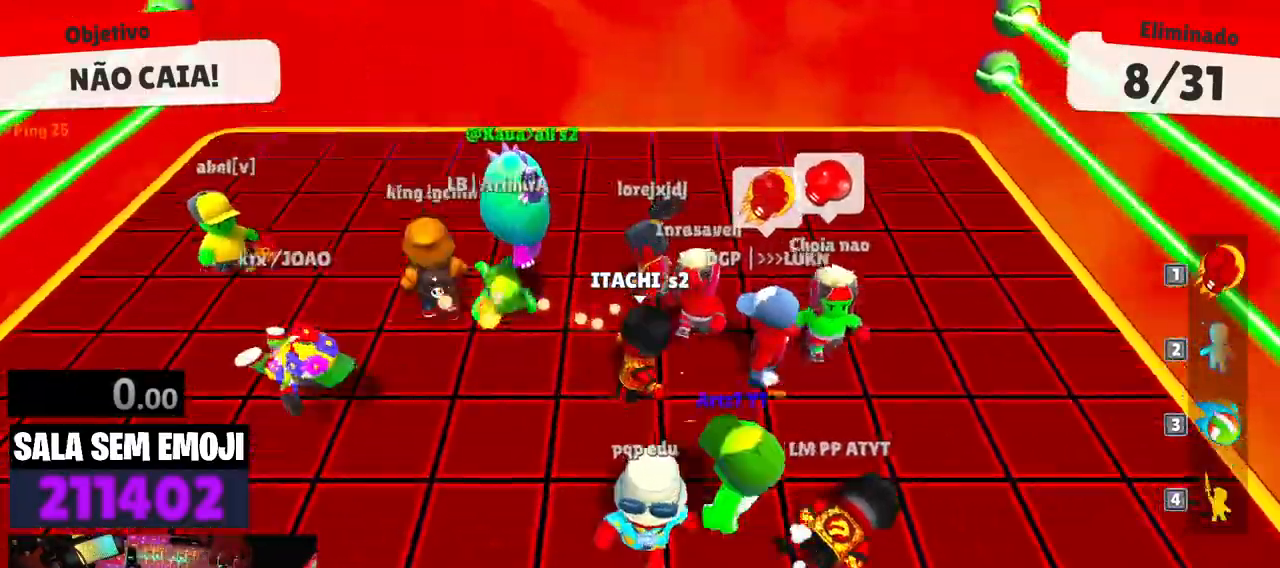
{"keys": ["a", "s"], "events": [[17, "s", "down"], [100, "space", "down"], [150, "space", "up"], [250, "space", "down"], [333, "space", "up"], [433, "space", "down"], [483, "space", "up"]]}
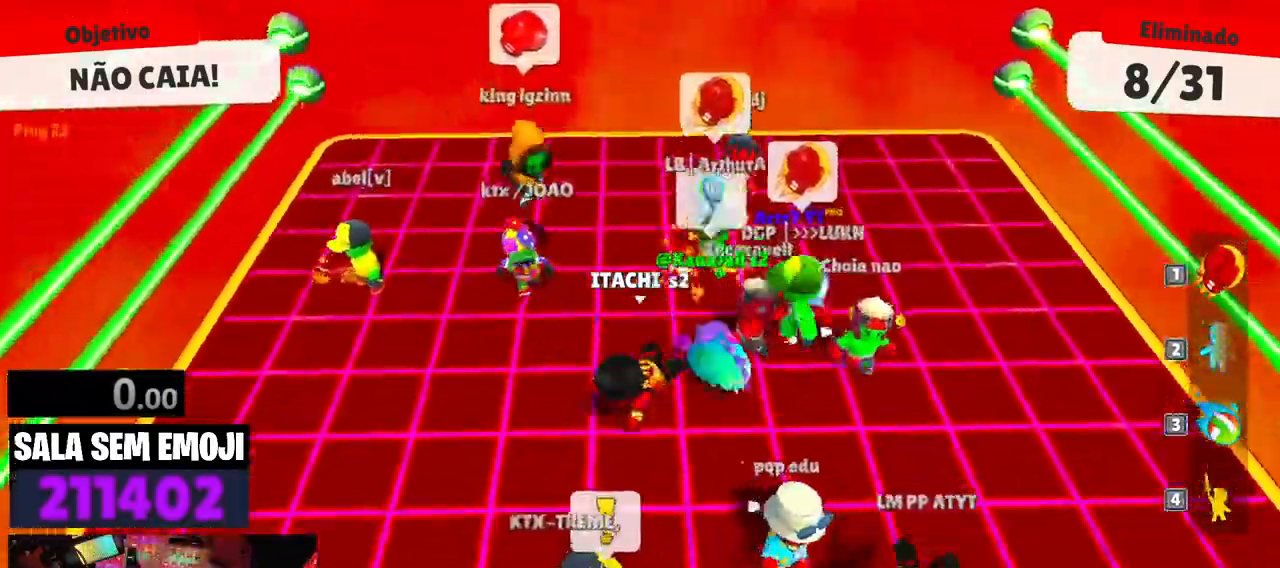
{"keys": ["d"], "events": [[67, "space", "down"], [167, "space", "up"], [317, "a", "up"], [317, "d", "down"], [350, "s", "up"]]}
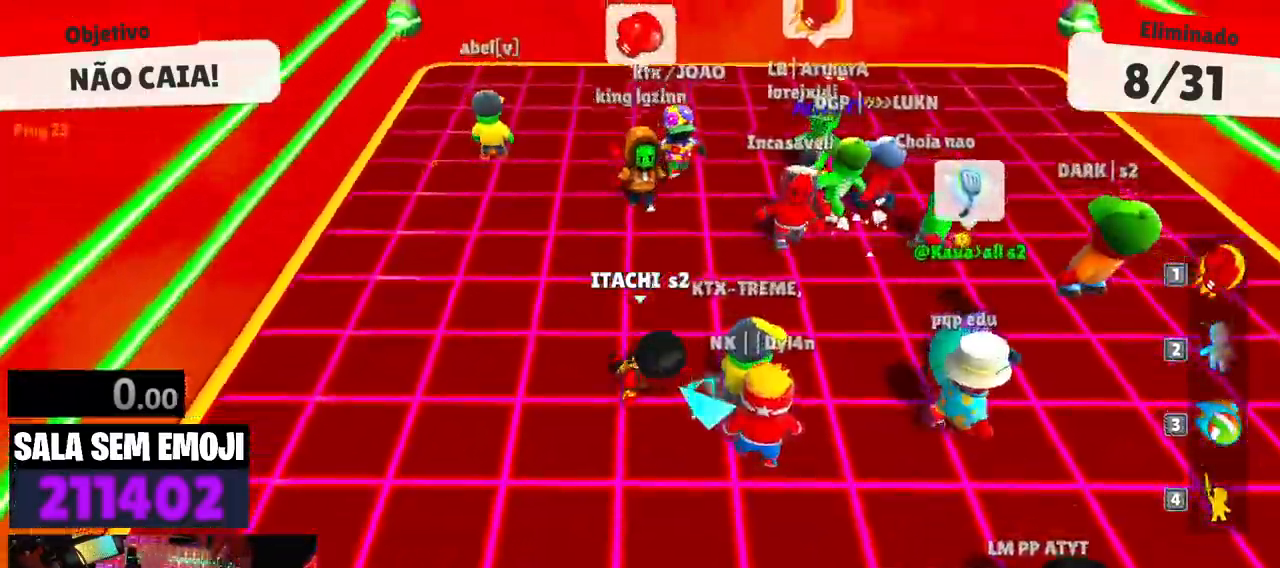
{"keys": ["w"], "events": [[283, "w", "down"], [467, "d", "up"]]}
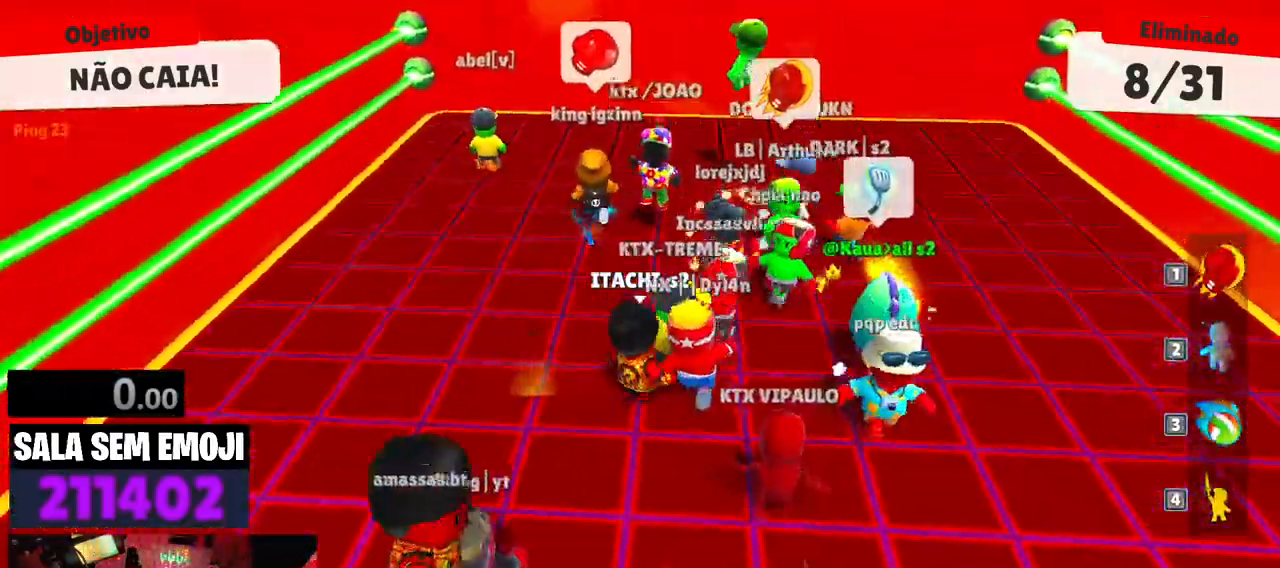
{"keys": ["w"], "events": [[333, "space", "down"], [433, "space", "up"]]}
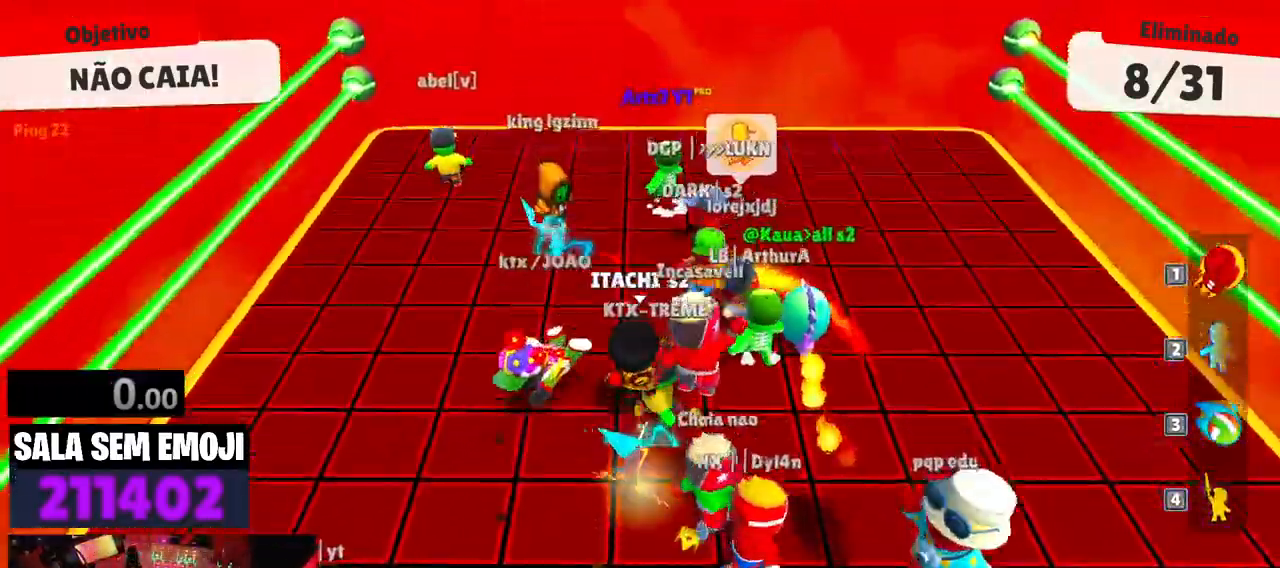
{"keys": ["d", "w"], "events": [[400, "space", "down"], [500, "d", "down"], [500, "space", "up"]]}
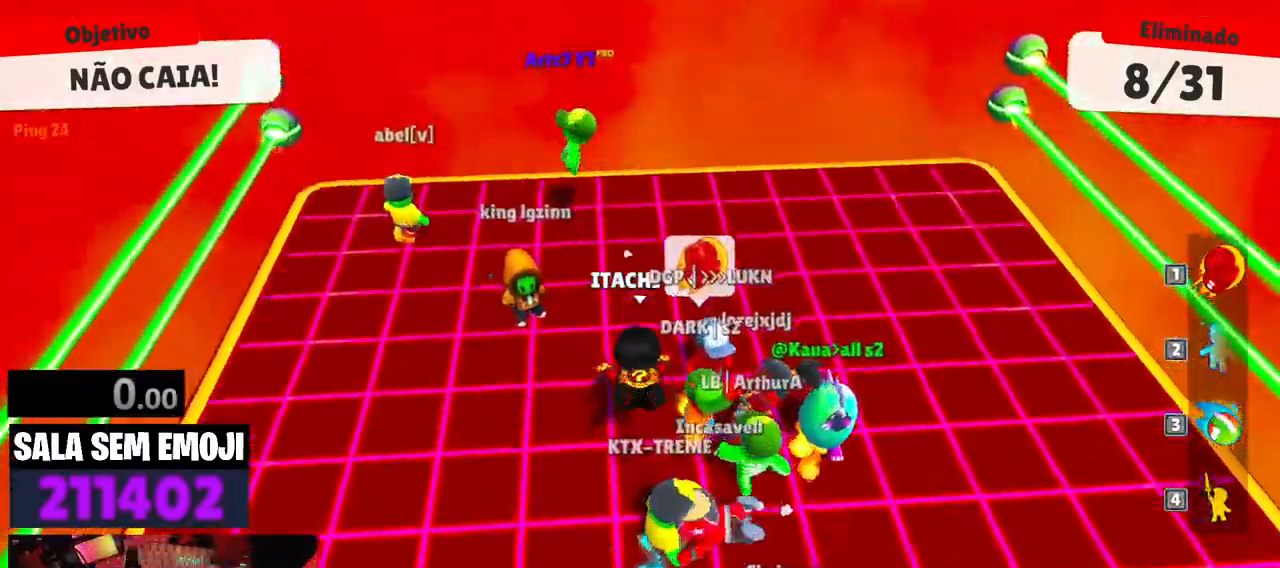
{"keys": ["s"], "events": [[50, "w", "up"], [183, "s", "down"], [317, "d", "up"]]}
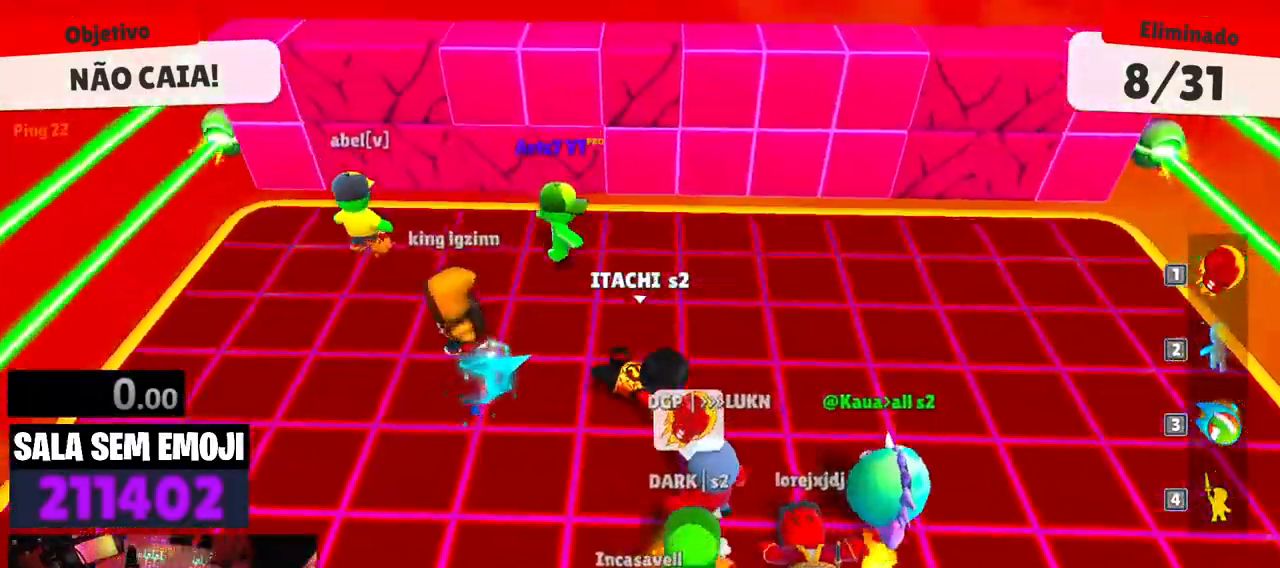
{"keys": ["a", "space"], "events": [[67, "d", "down"], [250, "s", "up"], [350, "a", "down"], [383, "d", "up"], [483, "space", "down"]]}
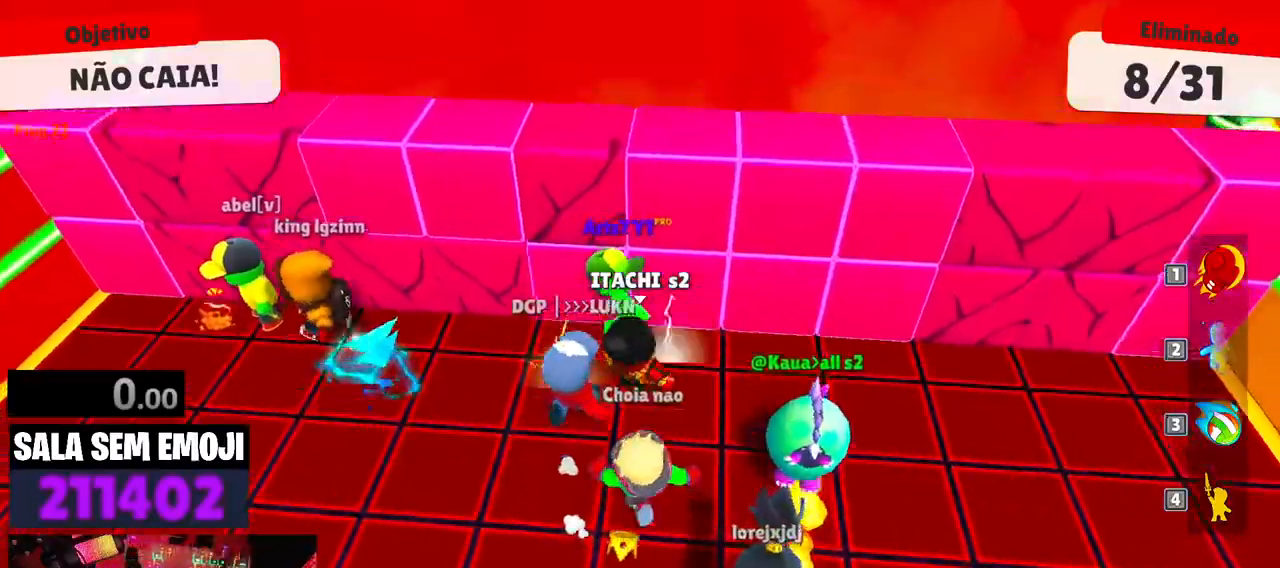
{"keys": ["a"], "events": [[67, "space", "up"], [117, "space", "down"], [217, "space", "up"], [217, "w", "down"], [400, "w", "up"]]}
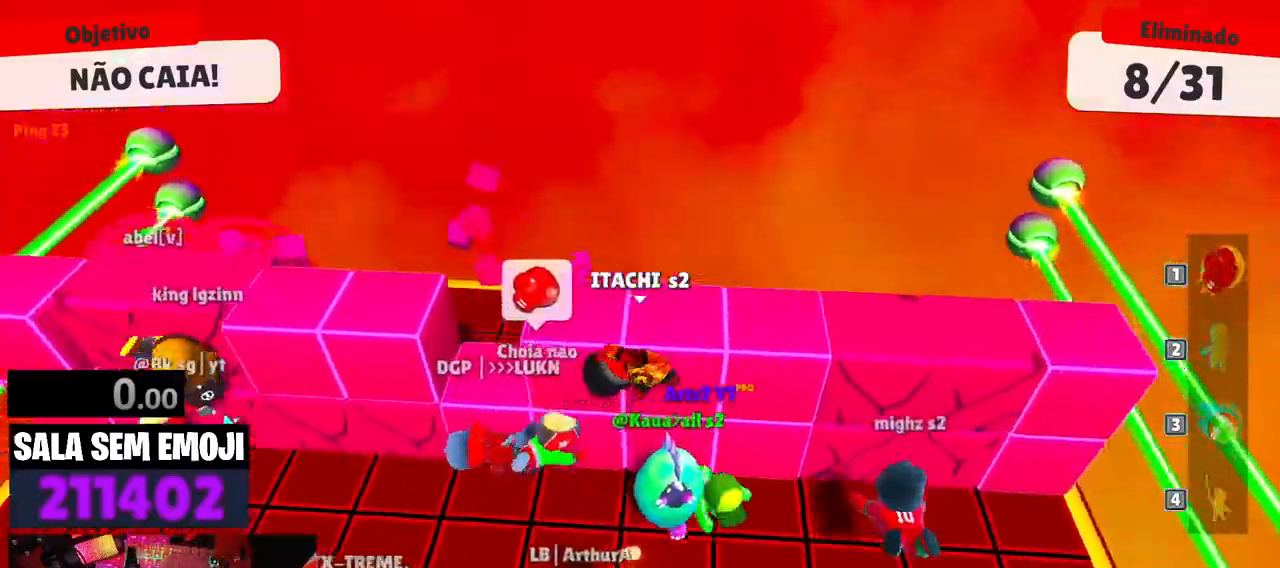
{"keys": ["a"], "events": [[317, "space", "down"], [417, "space", "up"]]}
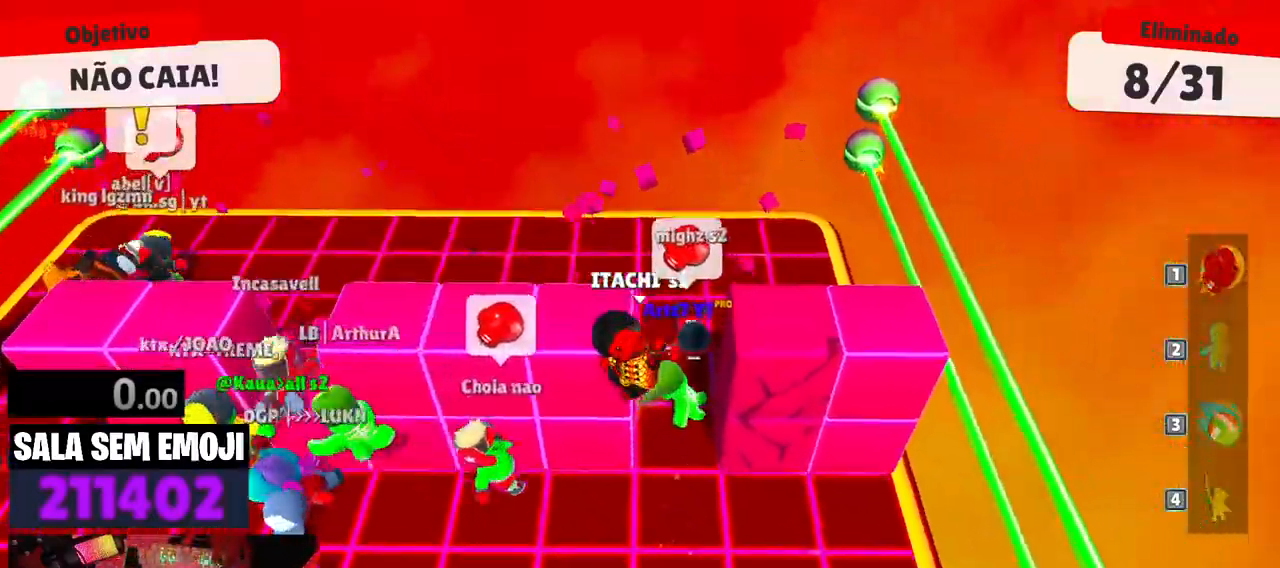
{"keys": ["a"], "events": [[17, "space", "down"], [100, "space", "up"], [200, "space", "down"], [300, "space", "up"], [433, "space", "down"], [483, "space", "up"]]}
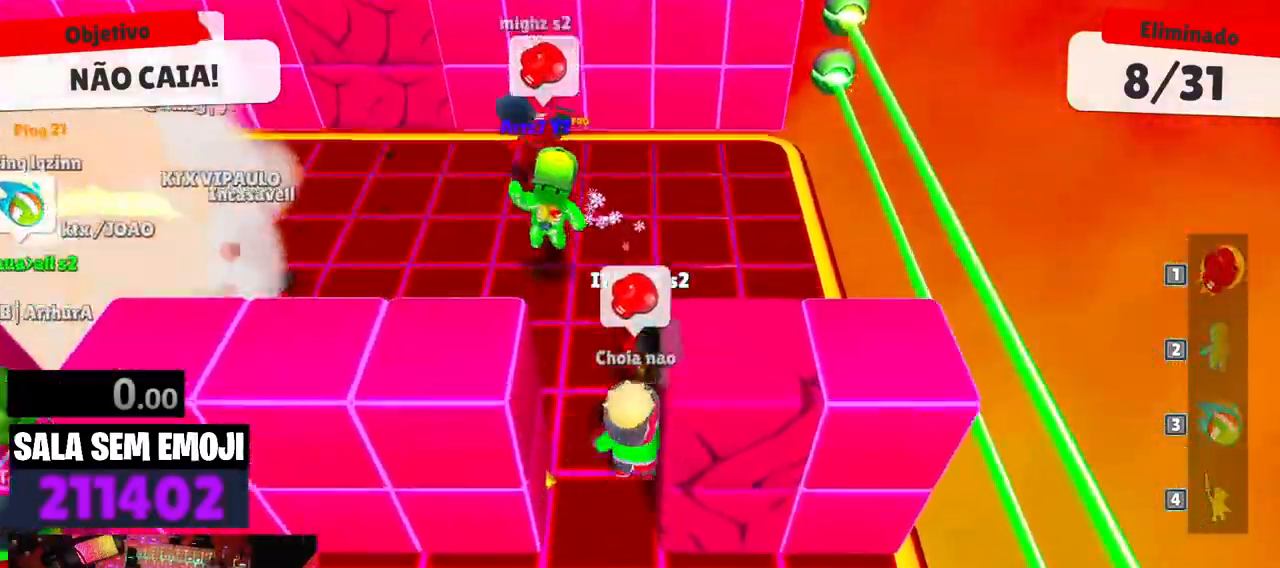
{"keys": ["a", "space"], "events": [[67, "space", "down"], [167, "space", "up"], [267, "space", "down"], [350, "space", "up"], [450, "space", "down"]]}
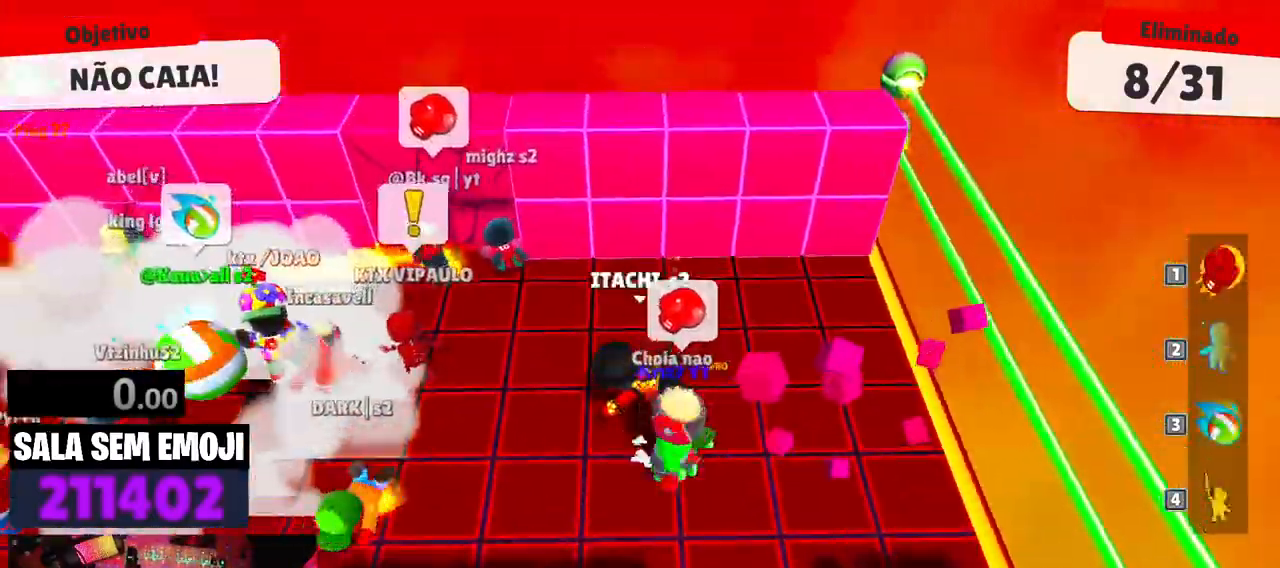
{"keys": ["d"], "events": [[83, "space", "up"], [317, "a", "up"], [317, "d", "down"]]}
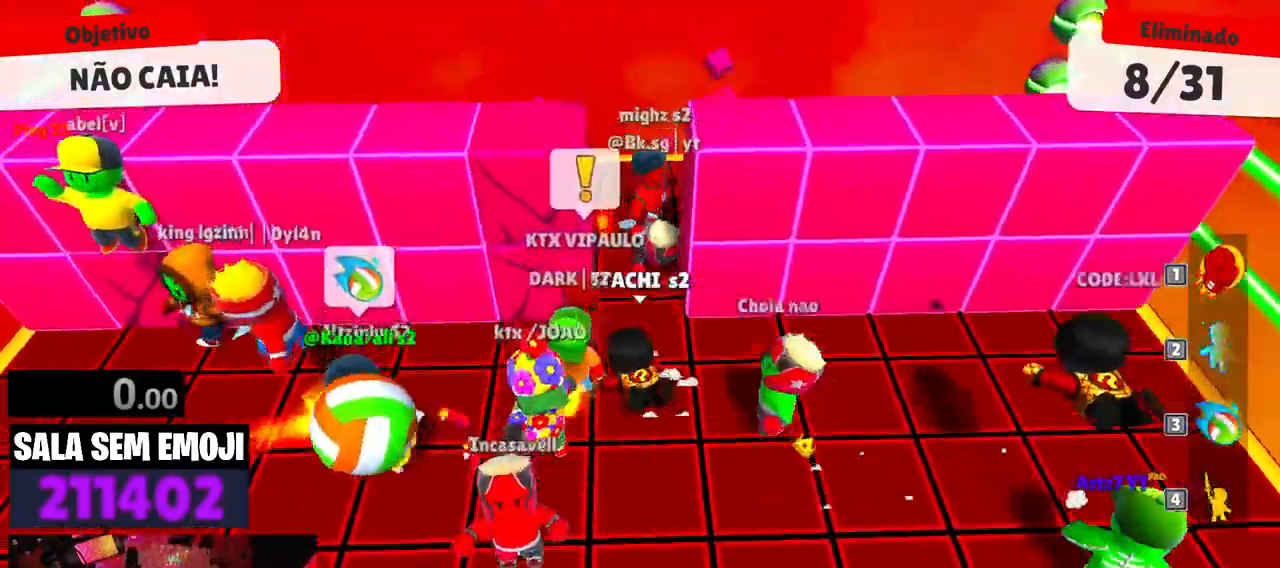
{"keys": [], "events": [[200, "d", "up"], [200, "s", "down"], [283, "a", "down"], [483, "a", "up"], [483, "s", "up"]]}
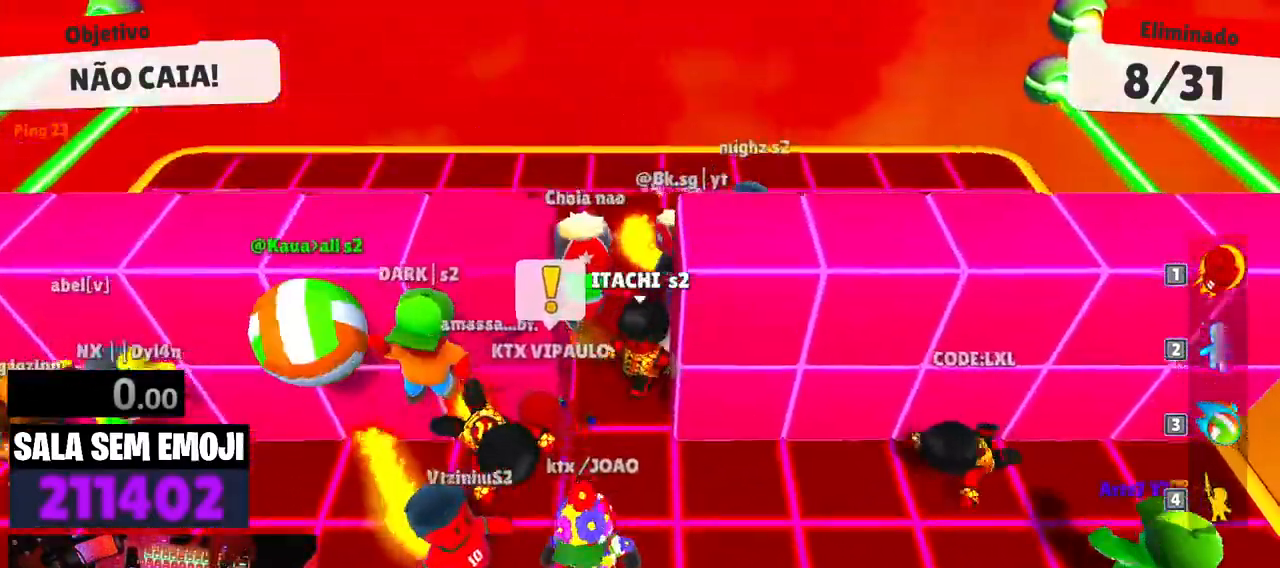
{"keys": [], "events": []}
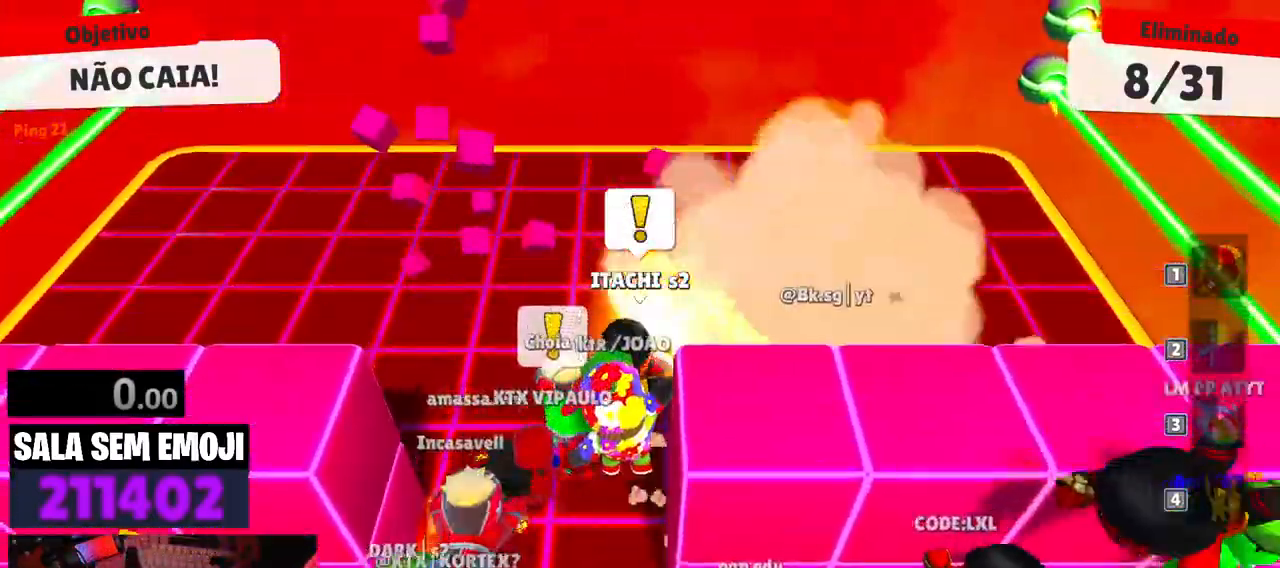
{"keys": [], "events": []}
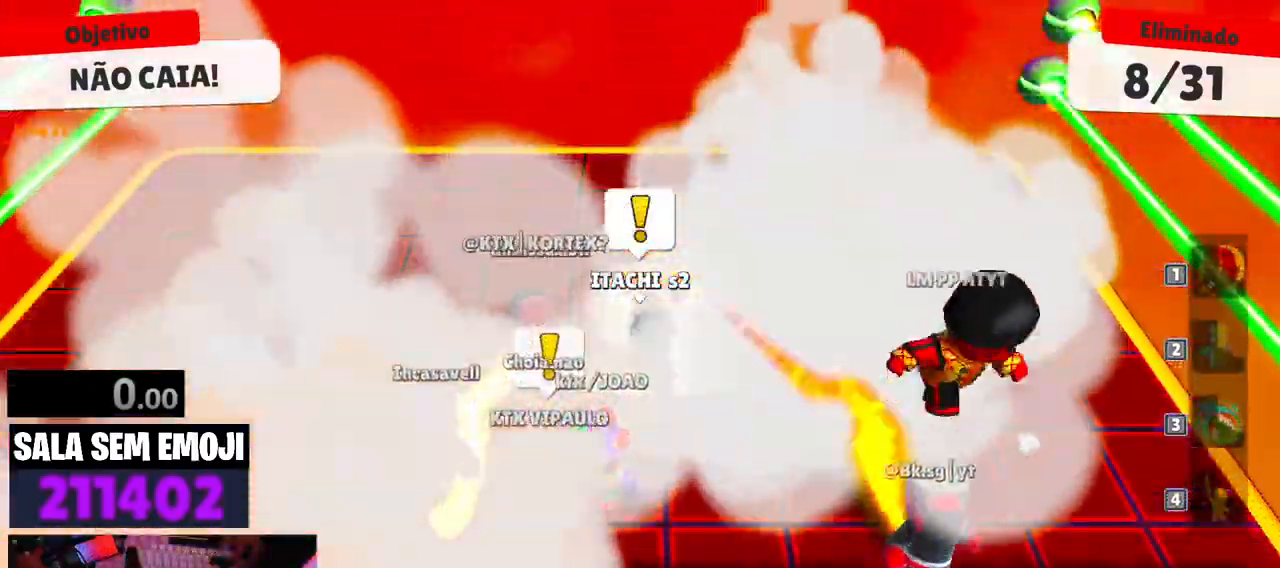
{"keys": [], "events": []}
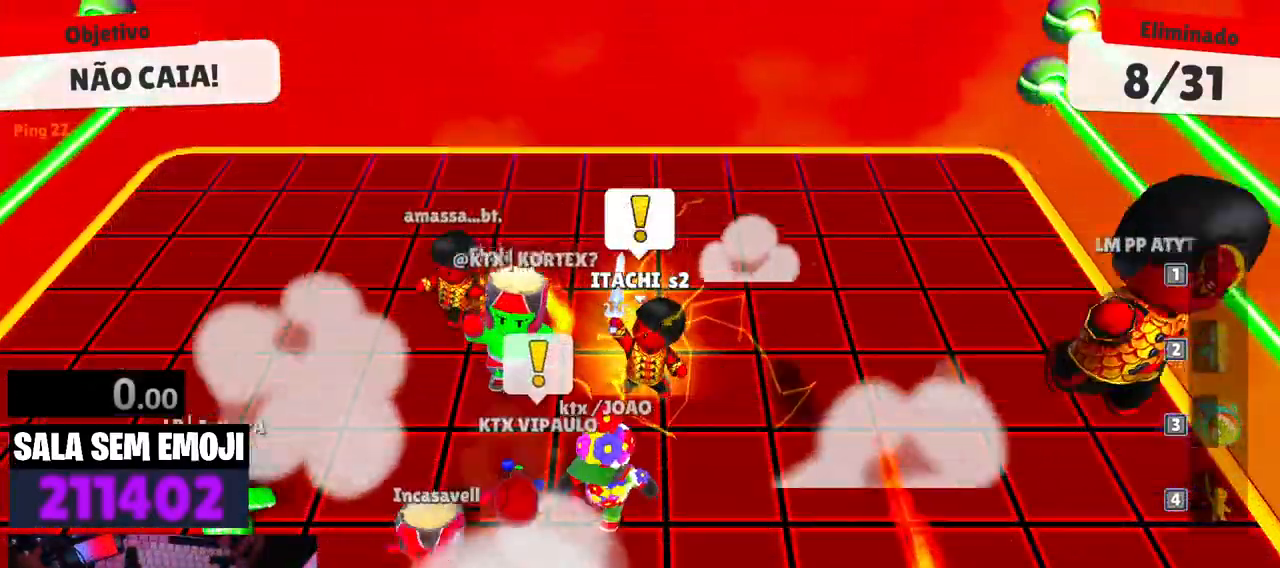
{"keys": [], "events": []}
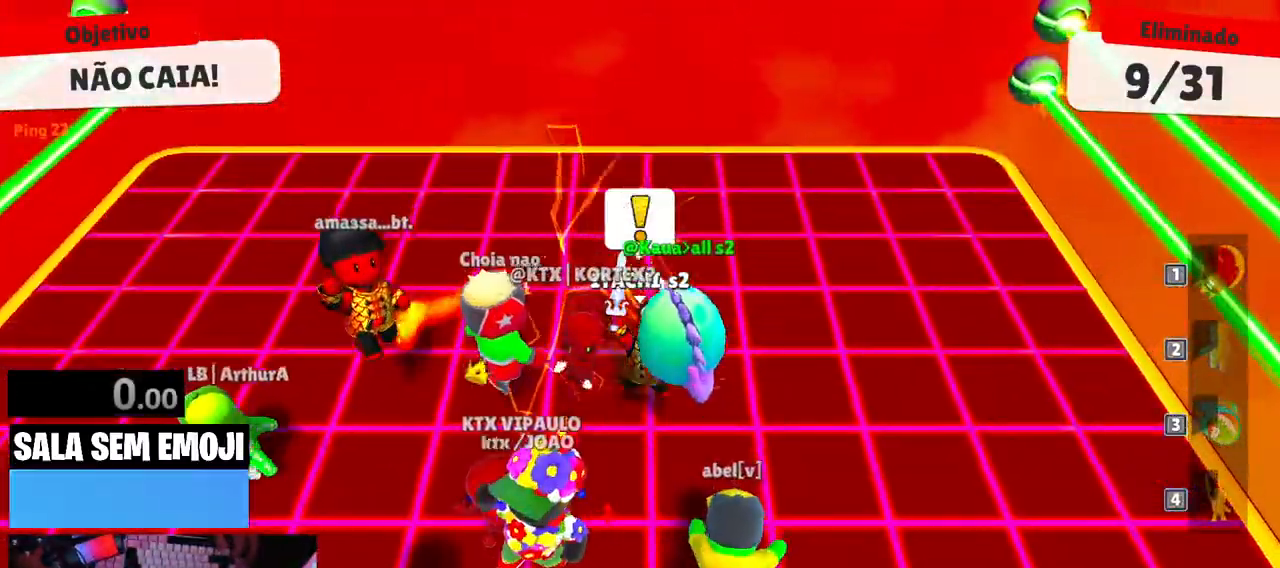
{"keys": [], "events": []}